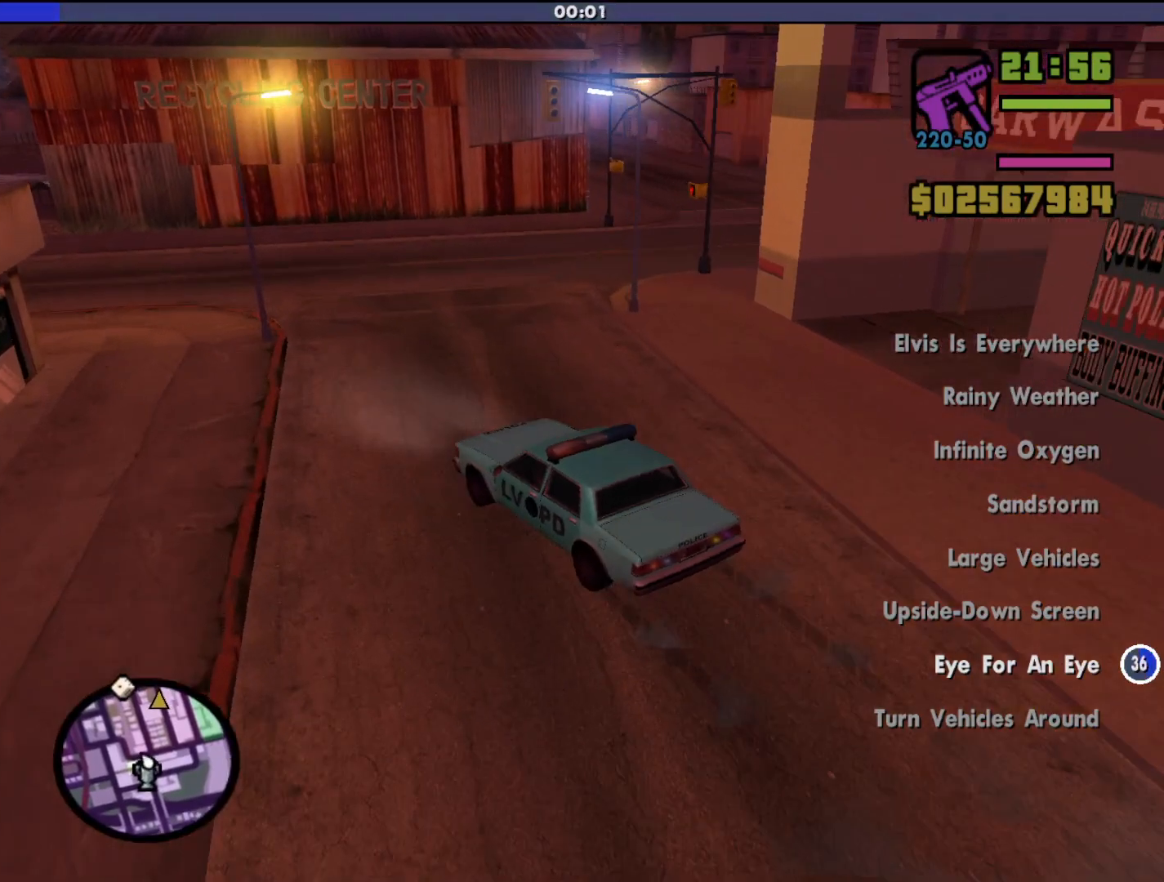
Gameplay with keyboard and mouse; each line is a JSON object with the keys and mouse buttons held at the frame after it. "events" lists presses ("down") and releases ("up") of "a", "alt", "c", "d", "down", "e", "escape", "f", "g", "h", "left", "q", "right", "s", "shift", "space", "tab", "up", "v", "w", "mouse_left", "mouse_middle", "mouse_right", "mouse_wheel_up" and "mouse_wheel_down" between this image and that frame as [ms after this image, input, new state], when the widget could be followed in between. "mouse_left", "mouse_middle", "mouse_right", "mouse_wheel_up", "mouse_wheel_down" = the "left", "middle", "right", "wheel_up", "wheel_down" buttons of the "mouse" list. No other keys are recorded. Mouse movement is not recorded.
{"keys": ["d"], "mouse": [], "events": []}
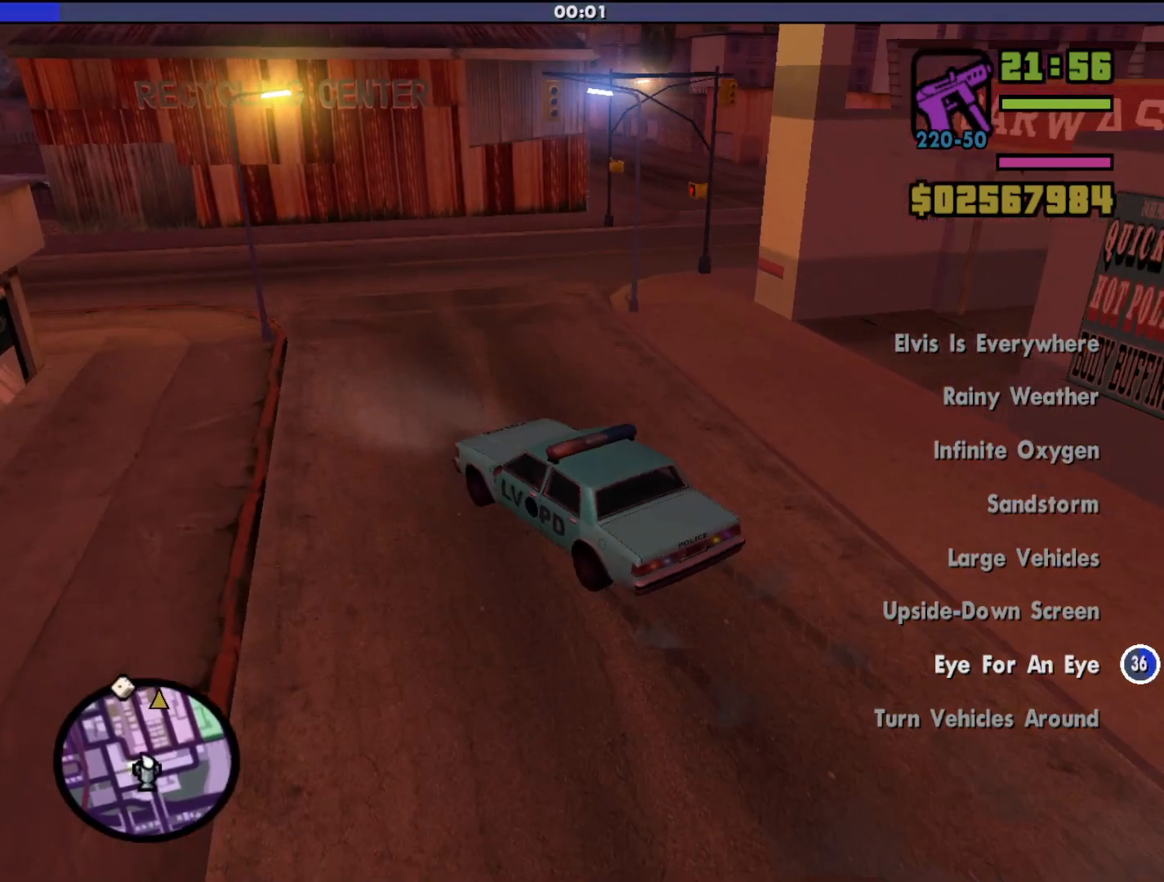
{"keys": ["d"], "mouse": [], "events": []}
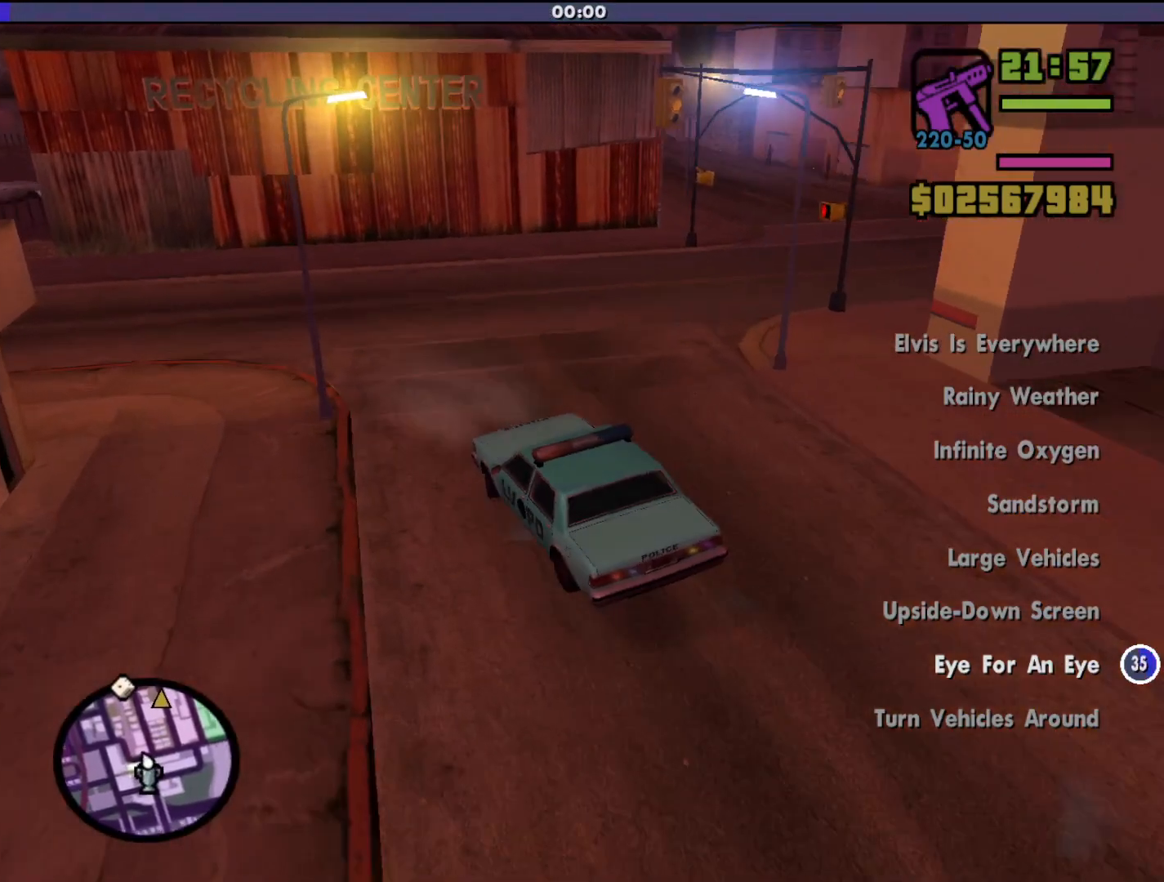
{"keys": ["d"], "mouse": [], "events": []}
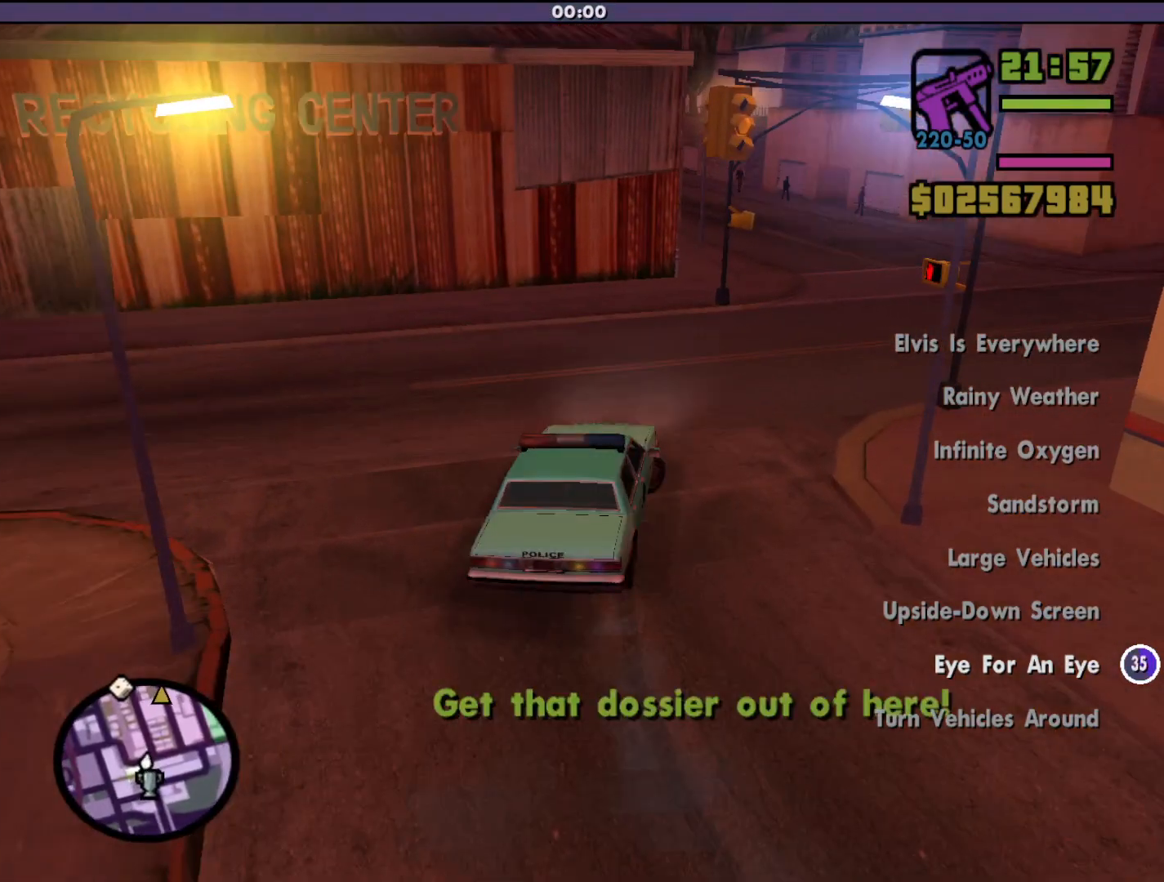
{"keys": ["a", "w"], "mouse": [], "events": [[233, "d", "up"], [367, "w", "down"], [467, "a", "down"]]}
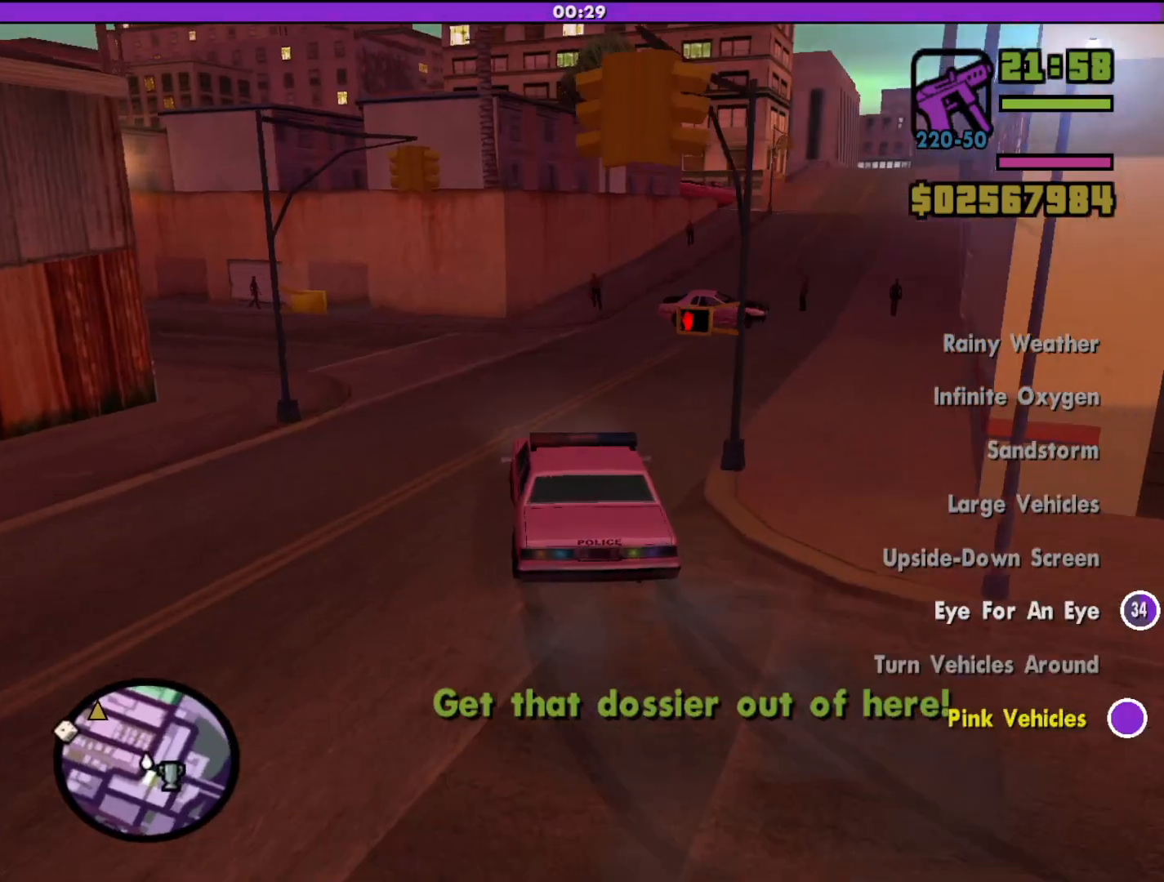
{"keys": ["w"], "mouse": [], "events": [[100, "a", "up"], [233, "d", "down"], [500, "d", "up"]]}
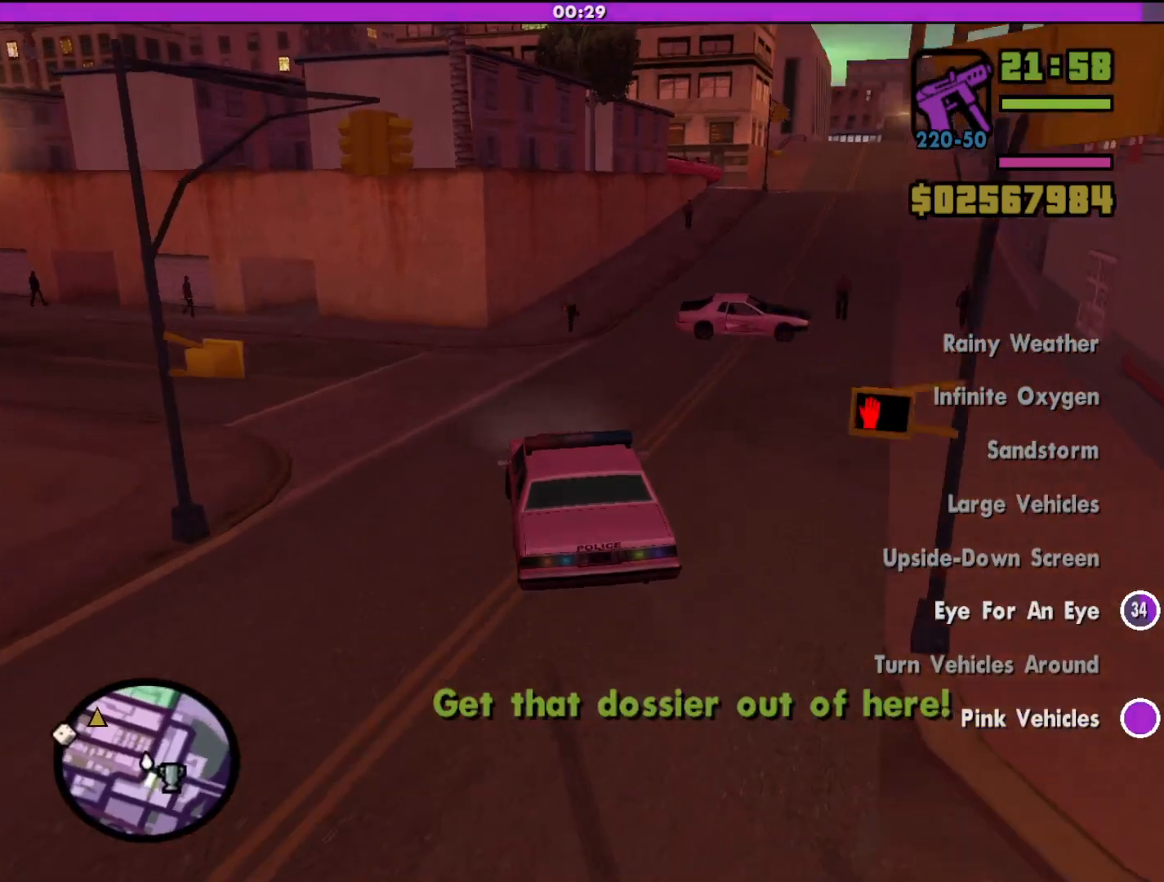
{"keys": ["d", "w"], "mouse": [], "events": [[233, "d", "down"], [367, "d", "up"], [467, "d", "down"]]}
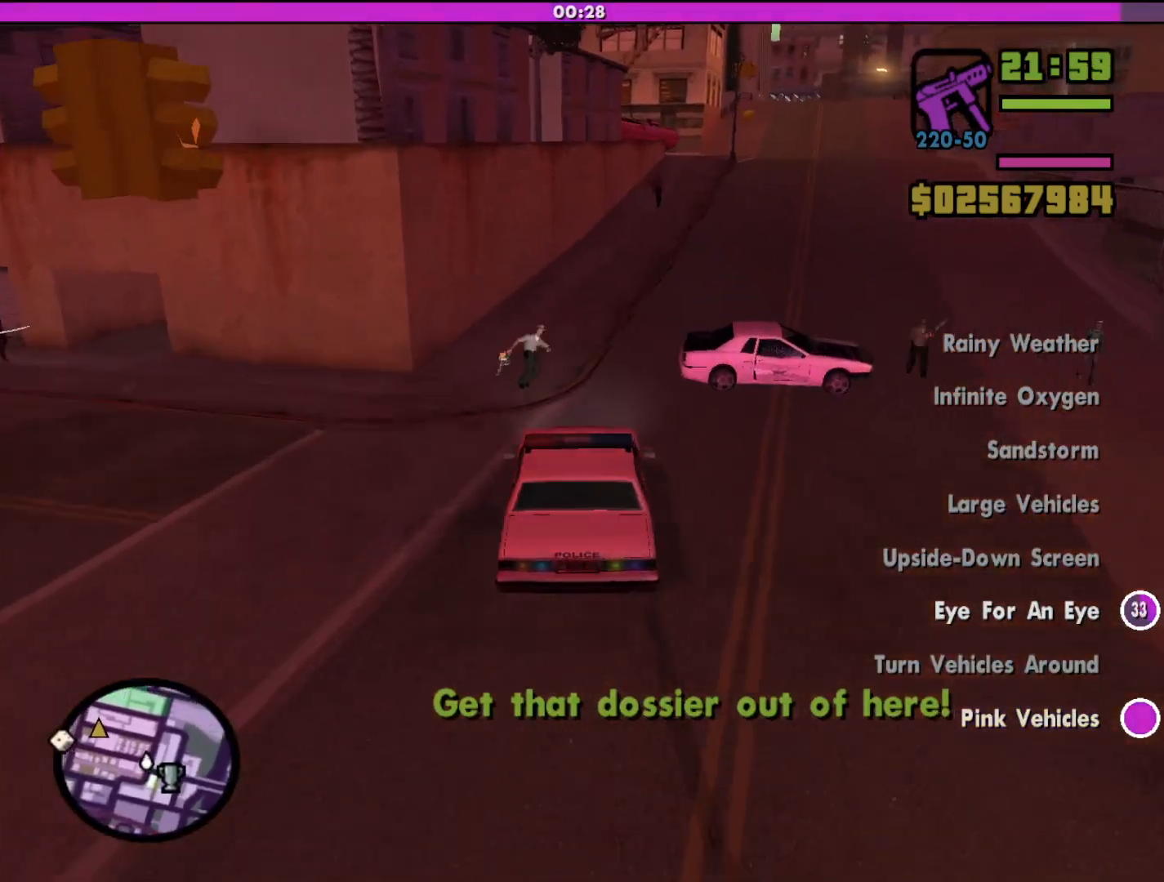
{"keys": ["d"], "mouse": [], "events": [[167, "d", "up"], [300, "d", "down"], [367, "w", "up"]]}
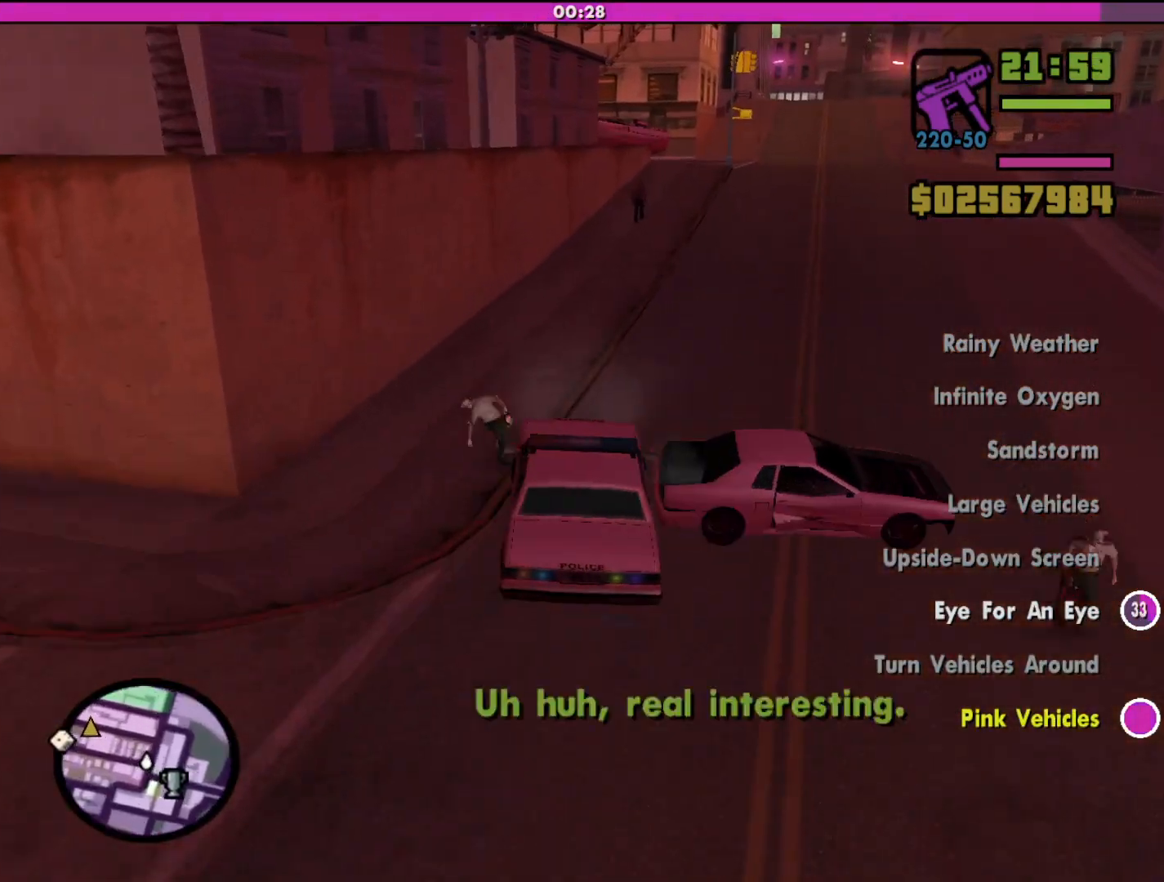
{"keys": ["d"], "mouse": [], "events": []}
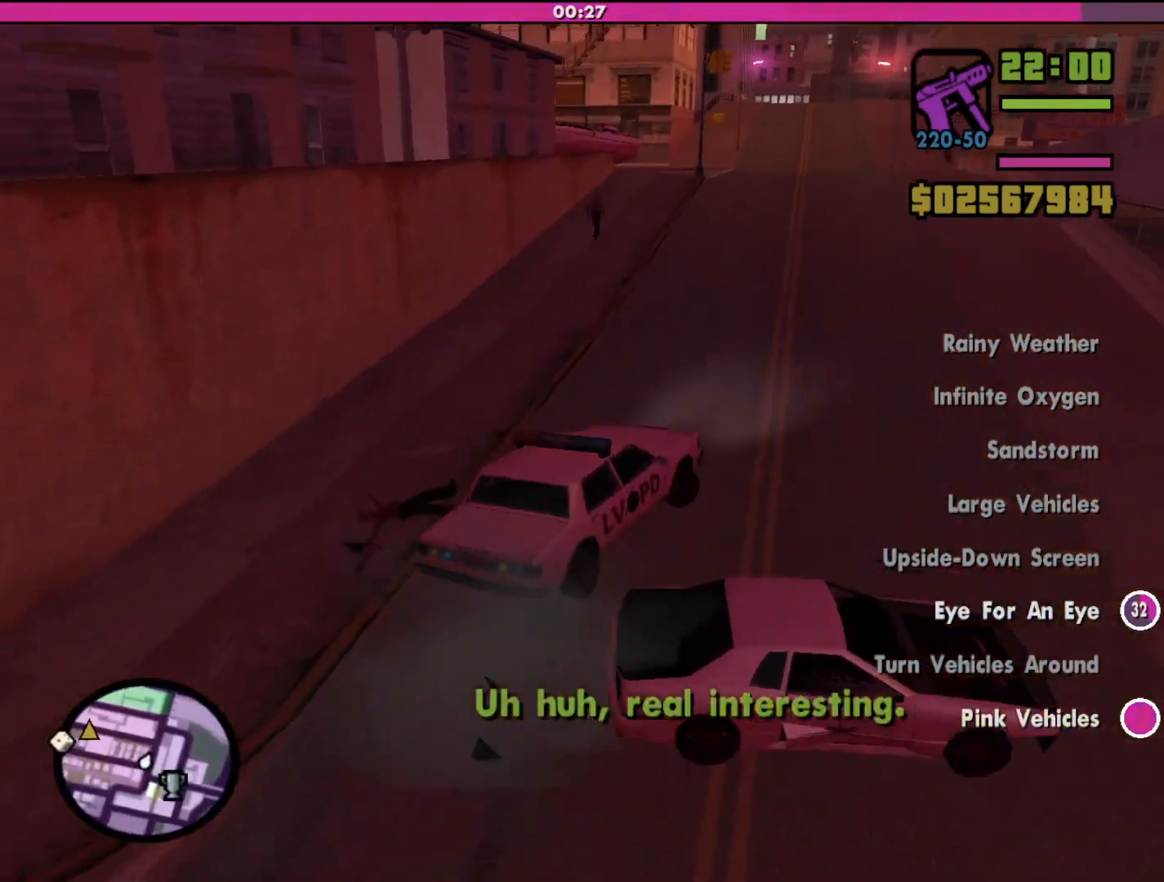
{"keys": ["a", "w"], "mouse": [], "events": [[33, "d", "up"], [100, "w", "down"], [167, "a", "down"]]}
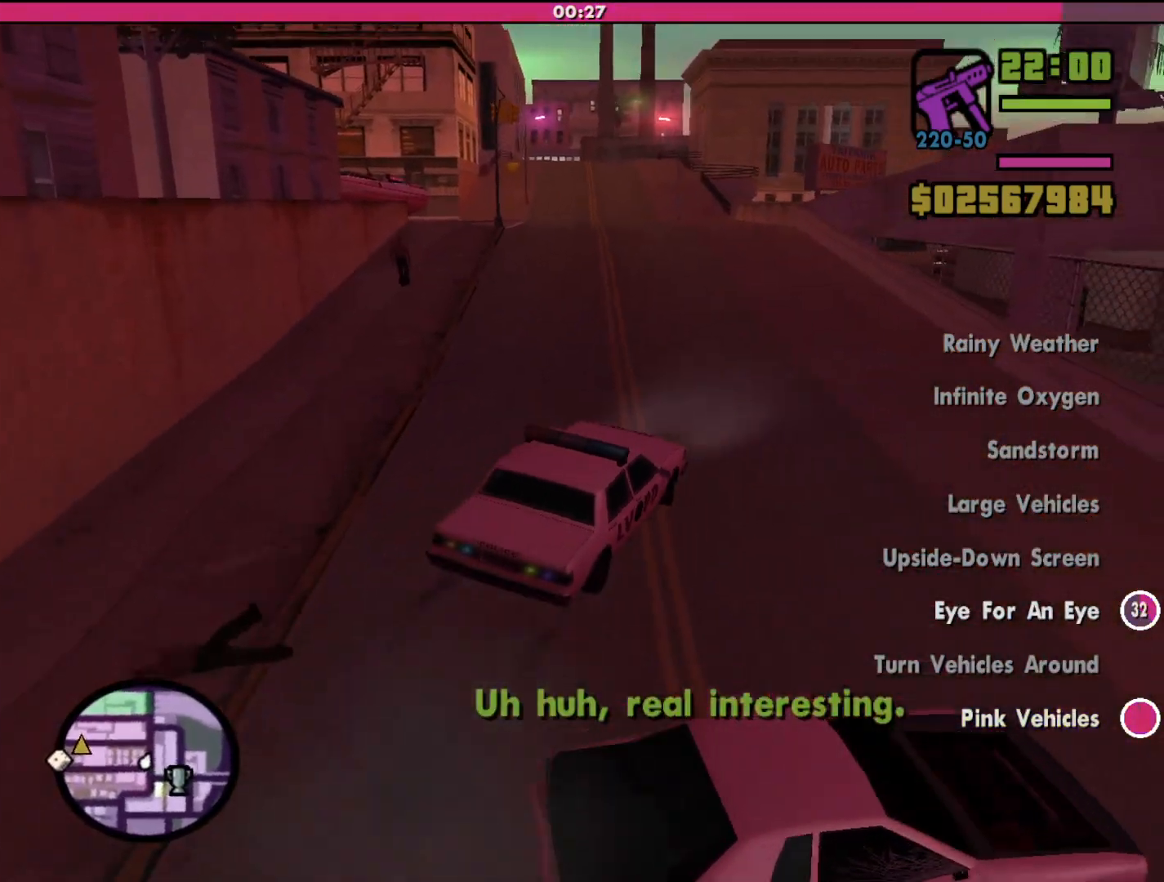
{"keys": ["w"], "mouse": [], "events": [[100, "a", "up"]]}
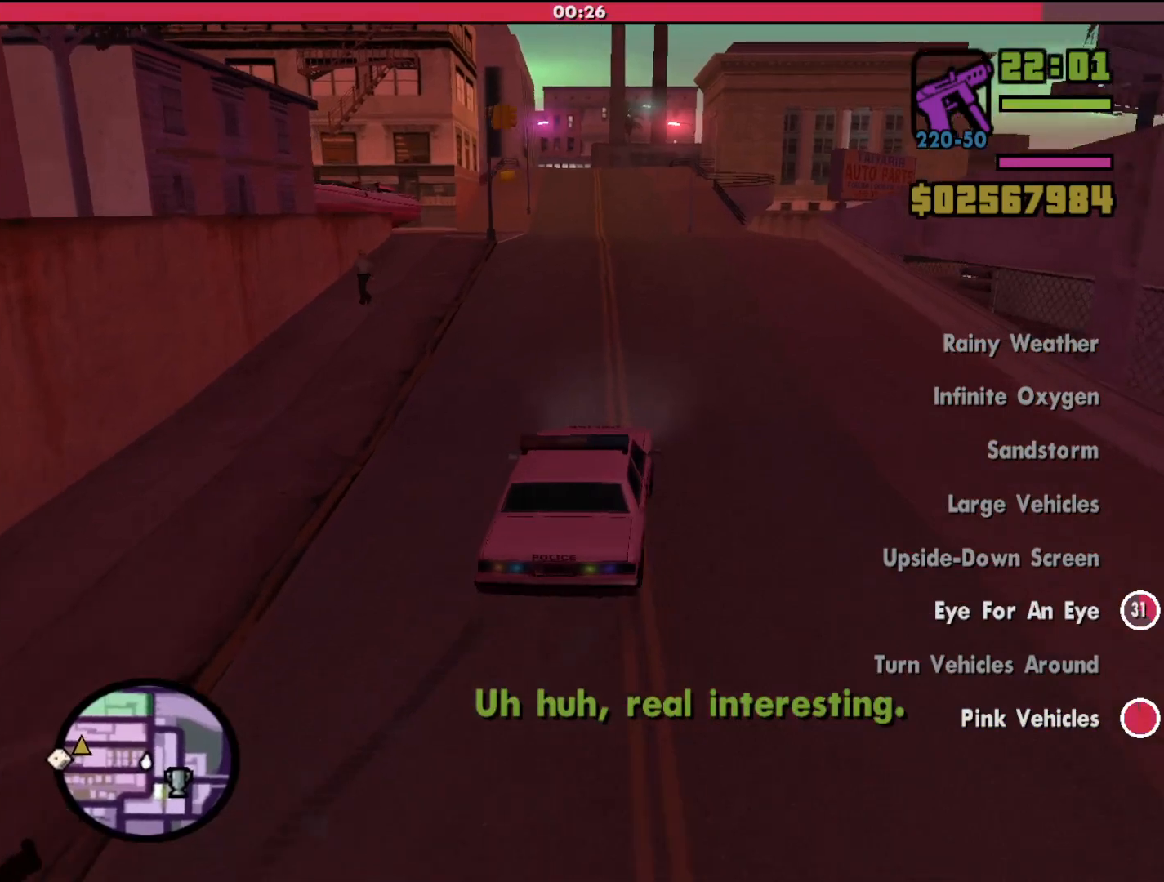
{"keys": ["w"], "mouse": [], "events": [[267, "a", "down"], [400, "a", "up"]]}
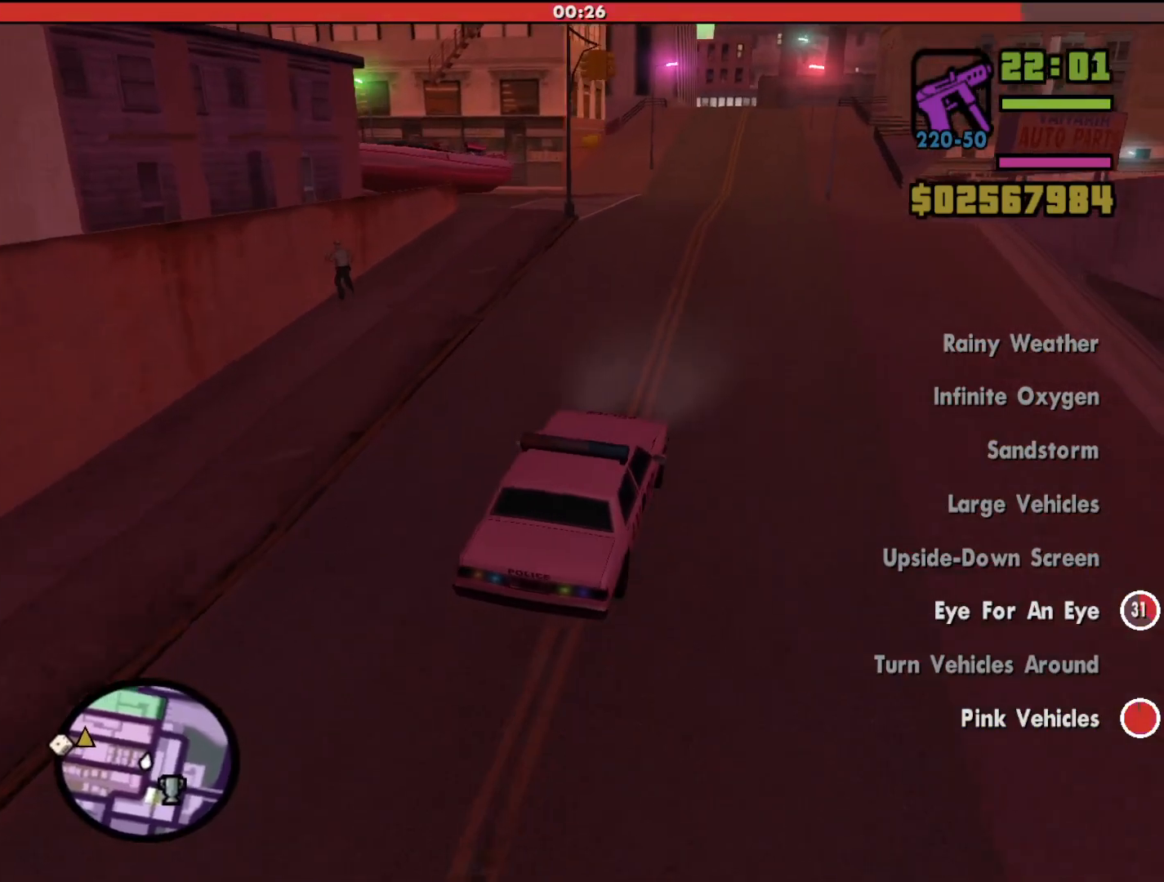
{"keys": ["w"], "mouse": [], "events": []}
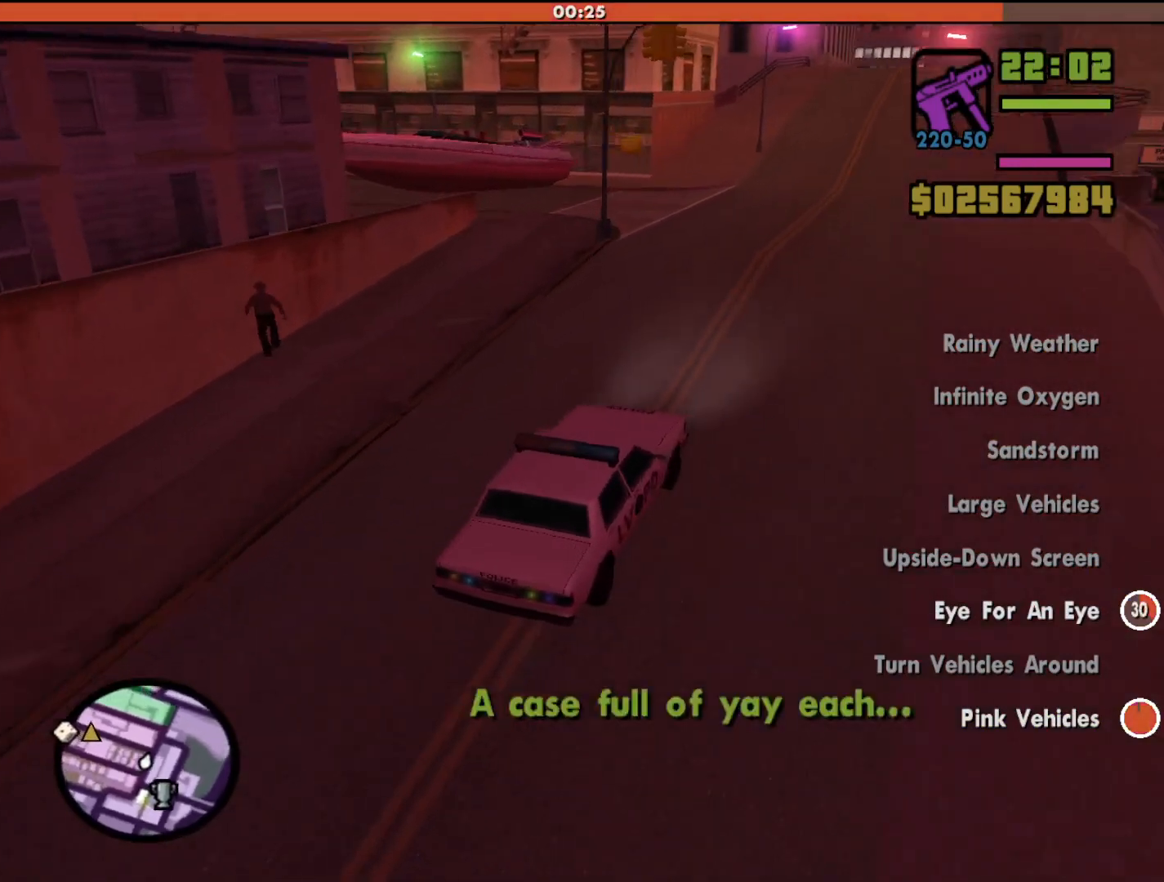
{"keys": ["a", "w"], "mouse": [], "events": [[433, "a", "down"]]}
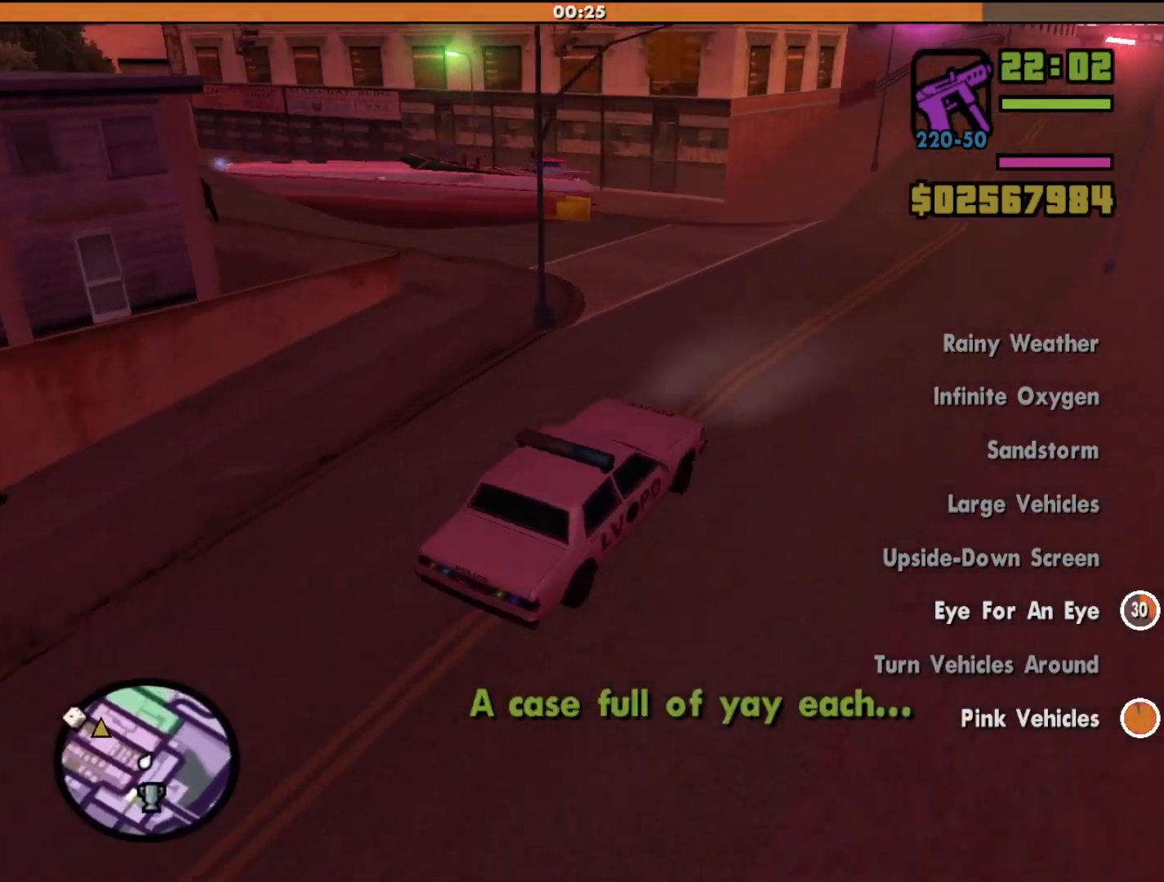
{"keys": ["w"], "mouse": [], "events": [[300, "a", "up"]]}
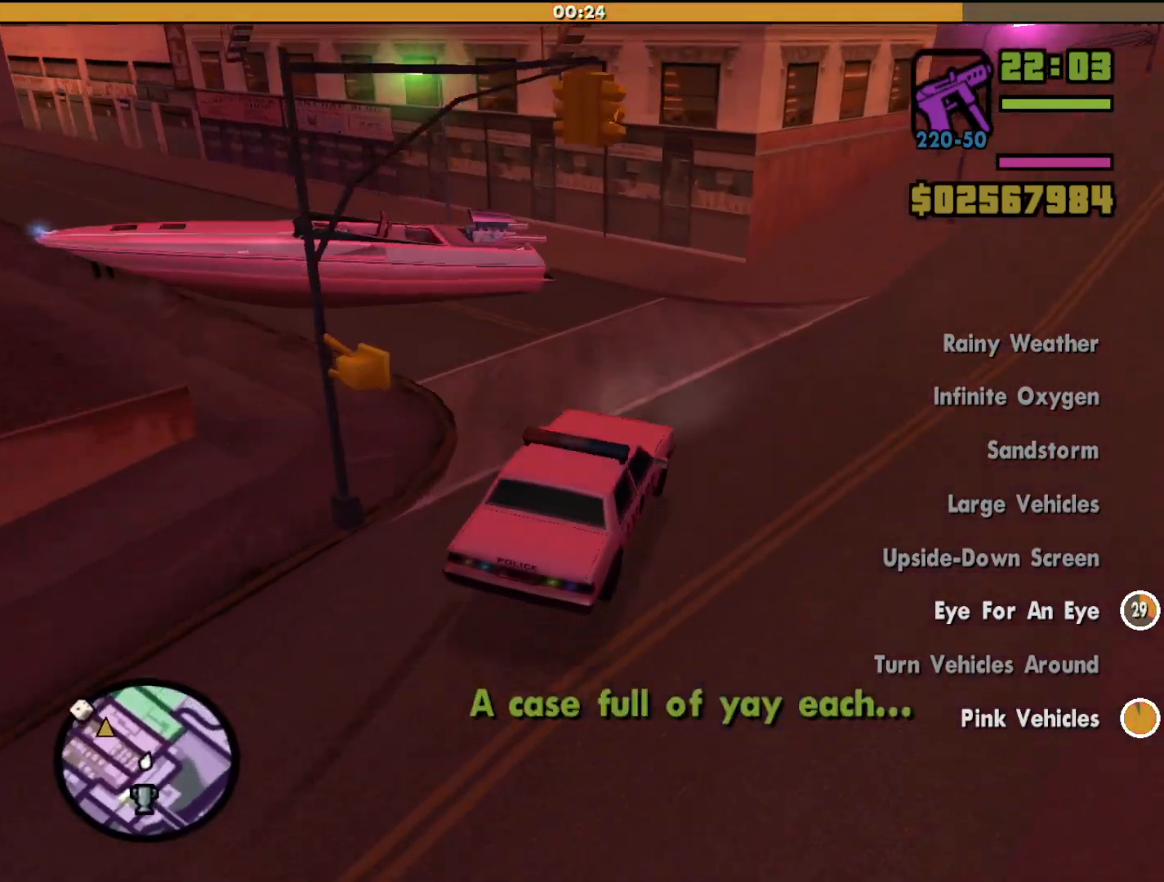
{"keys": ["a"], "mouse": [], "events": [[133, "d", "down"], [133, "w", "up"], [267, "a", "down"], [267, "d", "up"]]}
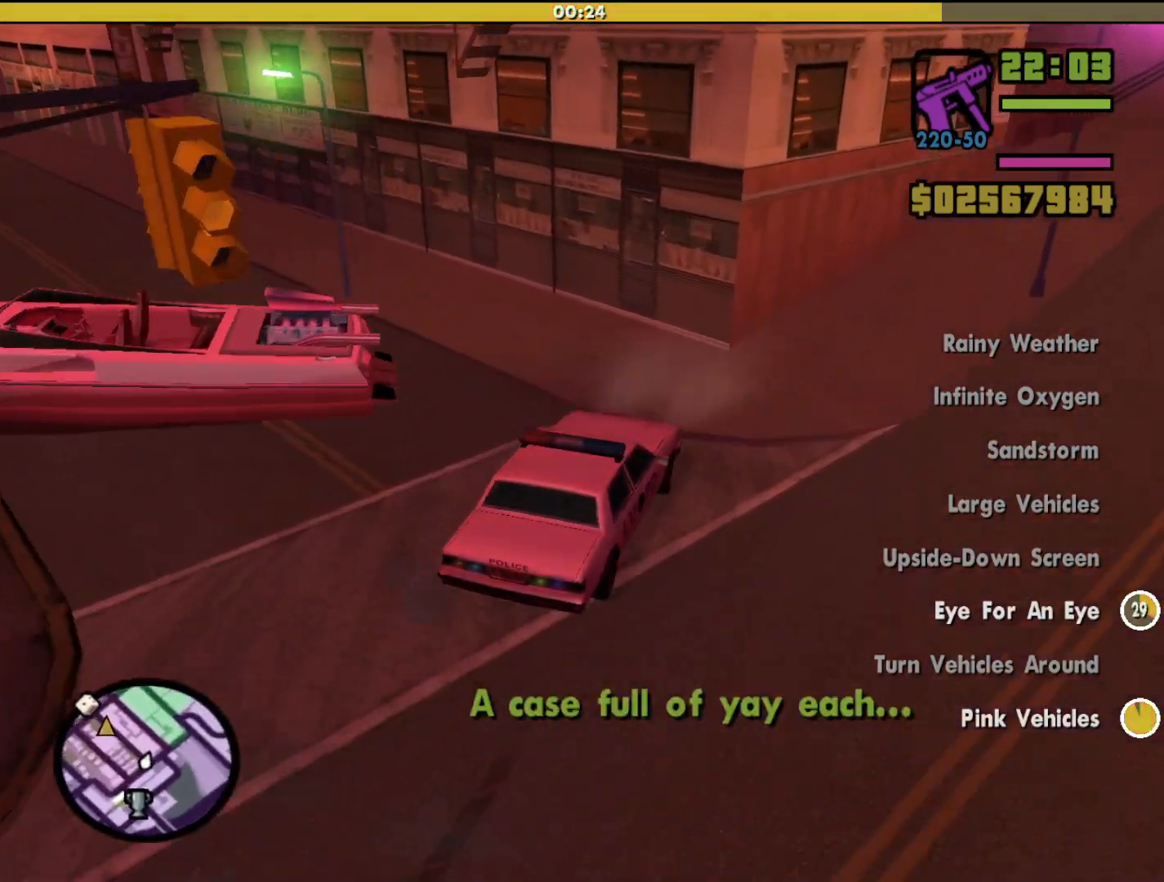
{"keys": ["a", "w"], "mouse": [], "events": [[500, "w", "down"]]}
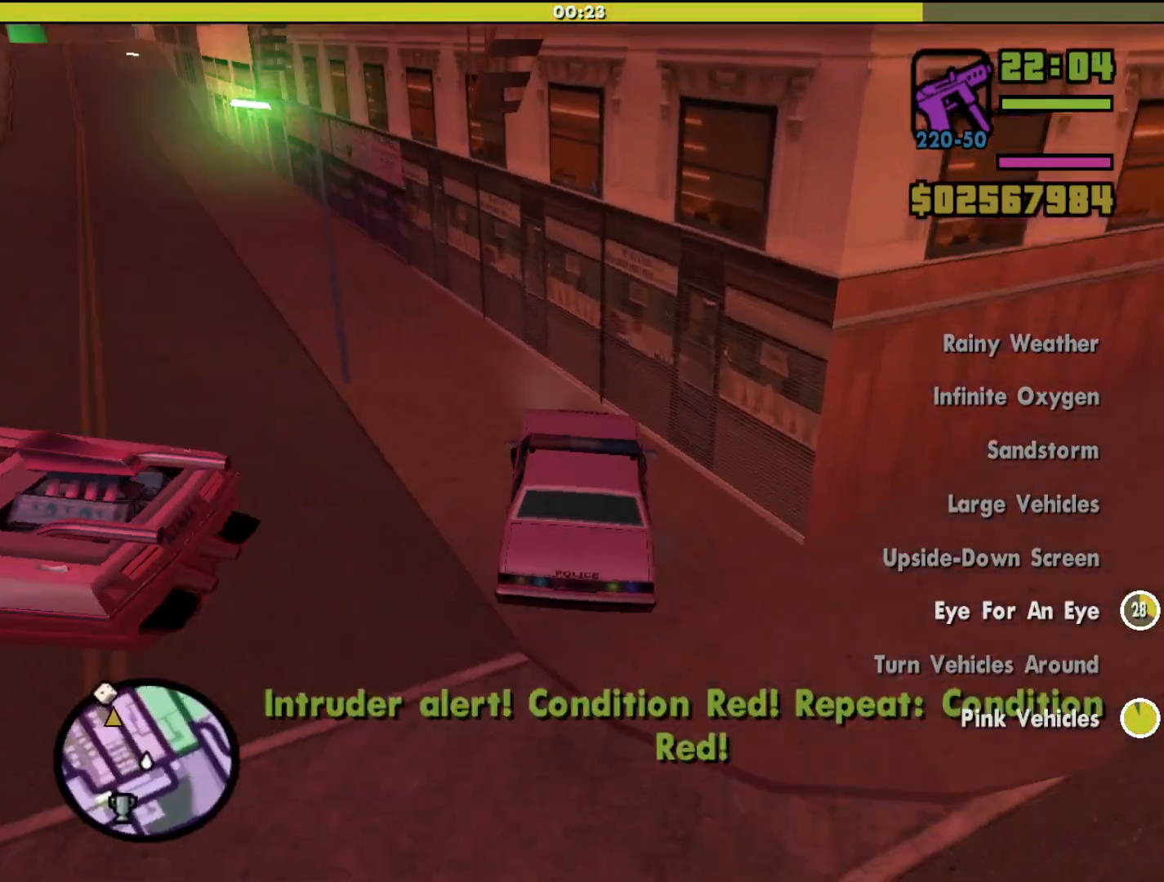
{"keys": ["w"], "mouse": [], "events": [[200, "a", "up"], [367, "a", "down"], [467, "a", "up"]]}
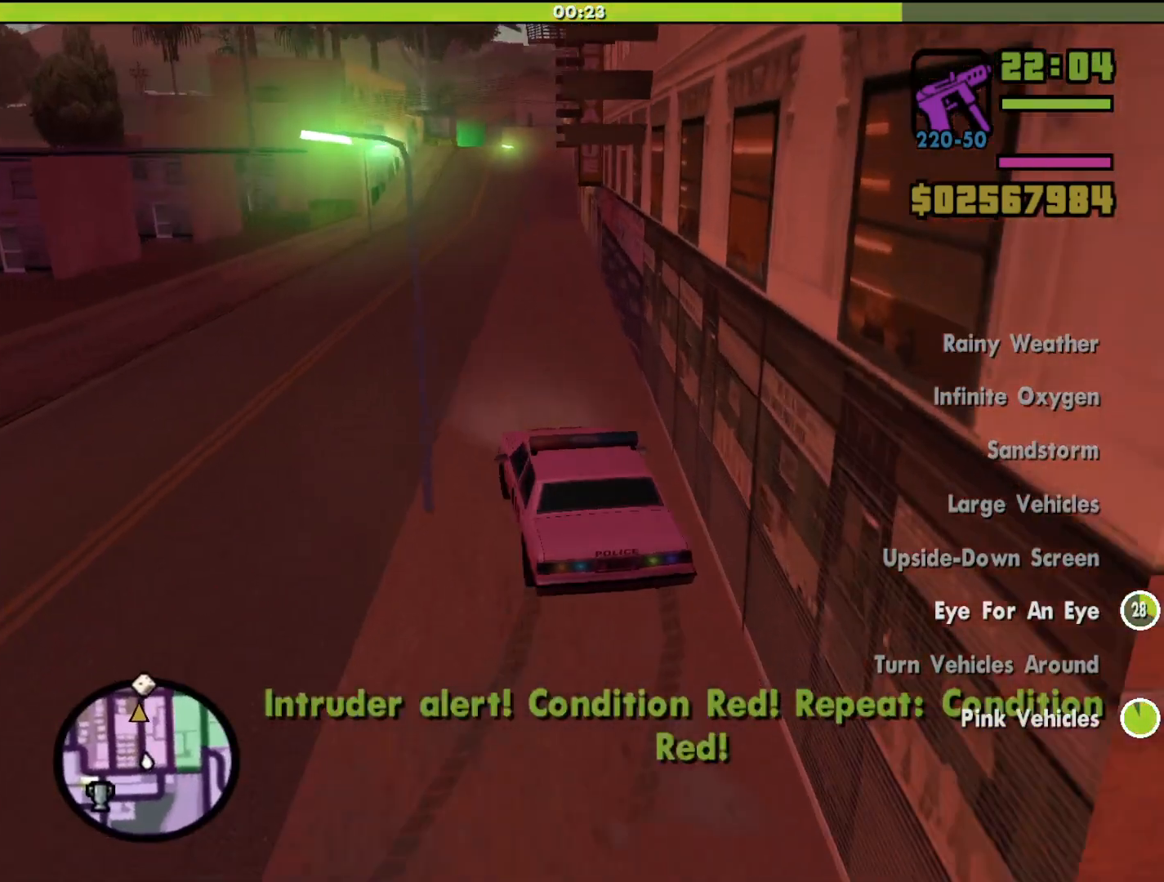
{"keys": ["w"], "mouse": [], "events": [[167, "d", "down"], [367, "d", "up"]]}
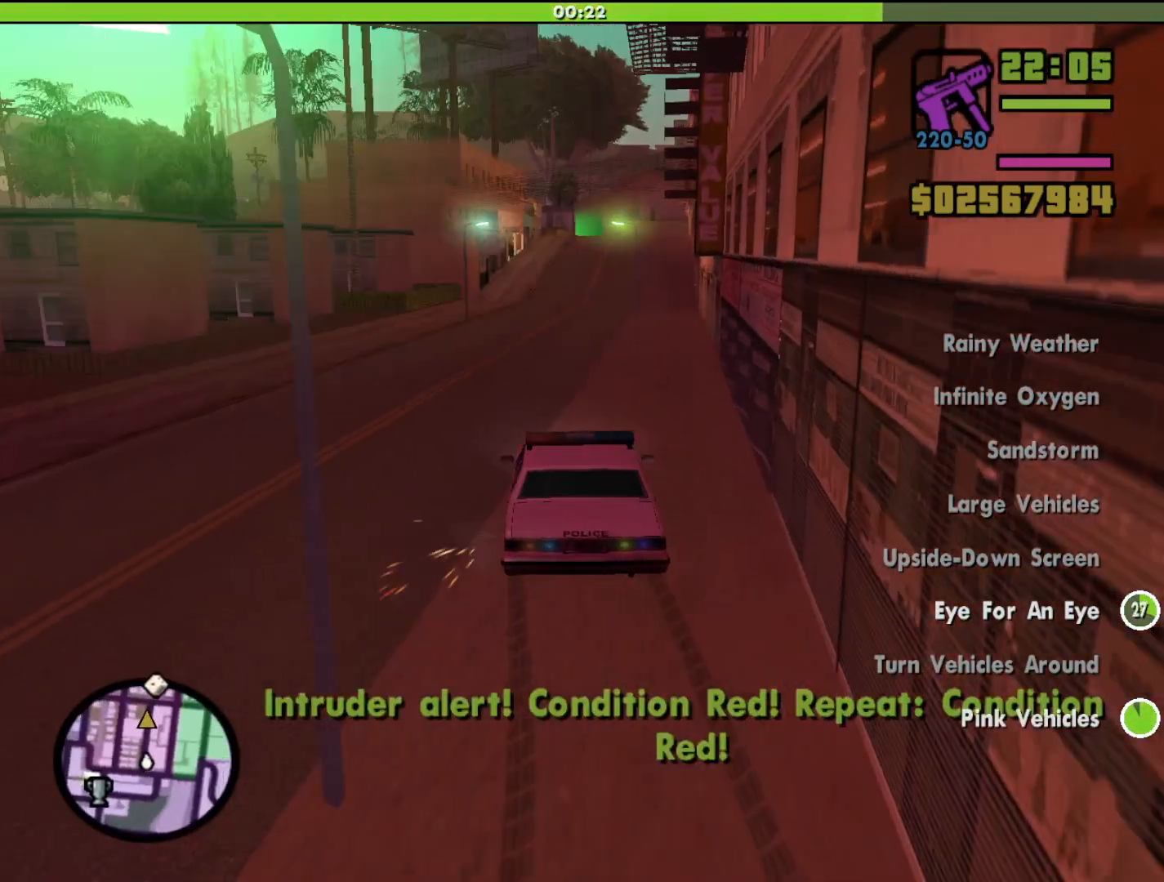
{"keys": ["w"], "mouse": [], "events": []}
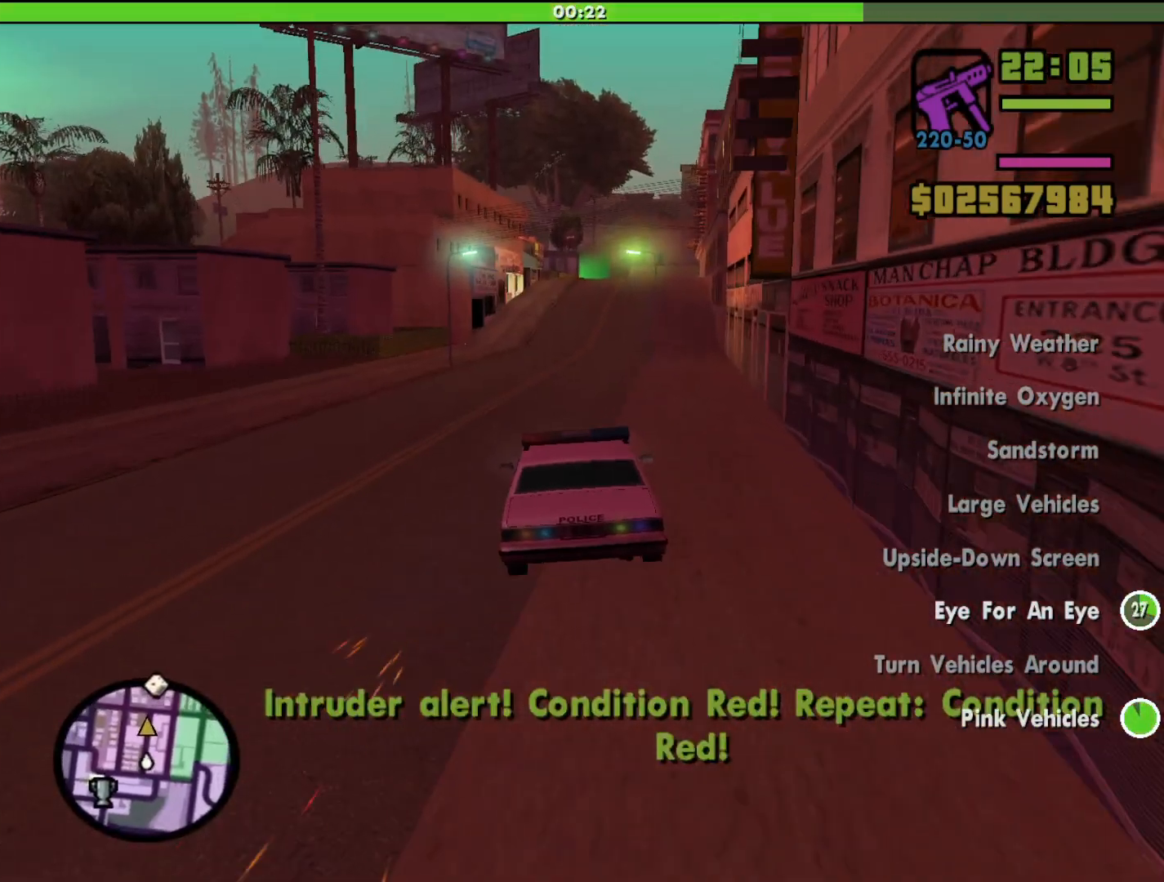
{"keys": ["w"], "mouse": [], "events": [[167, "d", "down"], [200, "d", "up"]]}
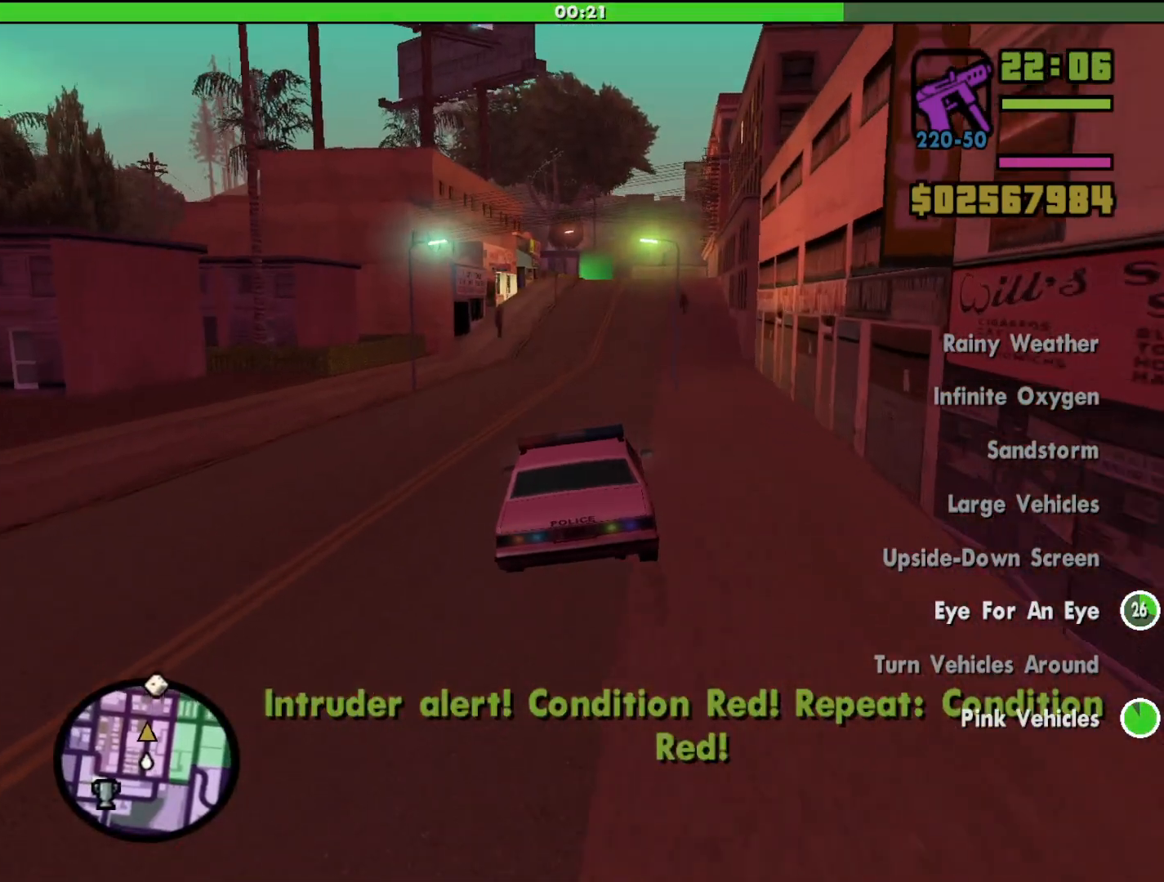
{"keys": ["w"], "mouse": [], "events": []}
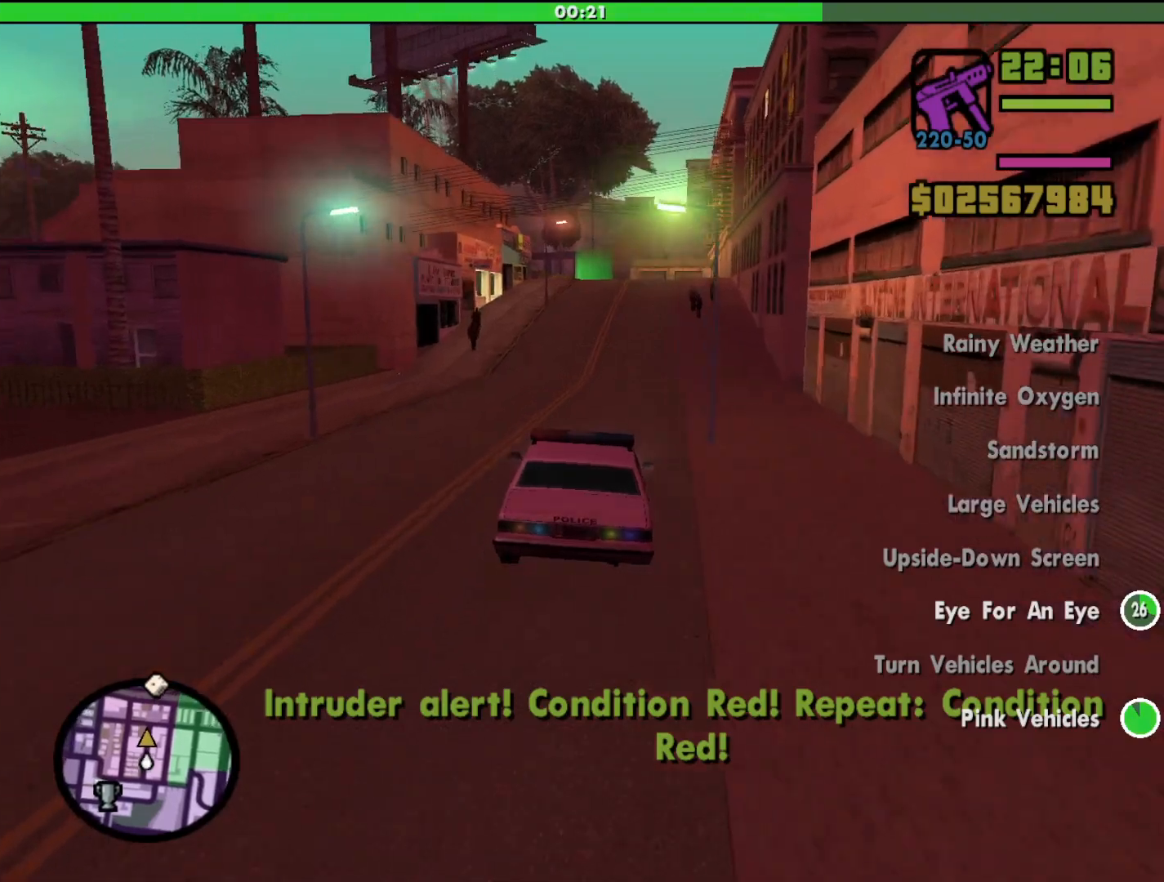
{"keys": ["w"], "mouse": [], "events": []}
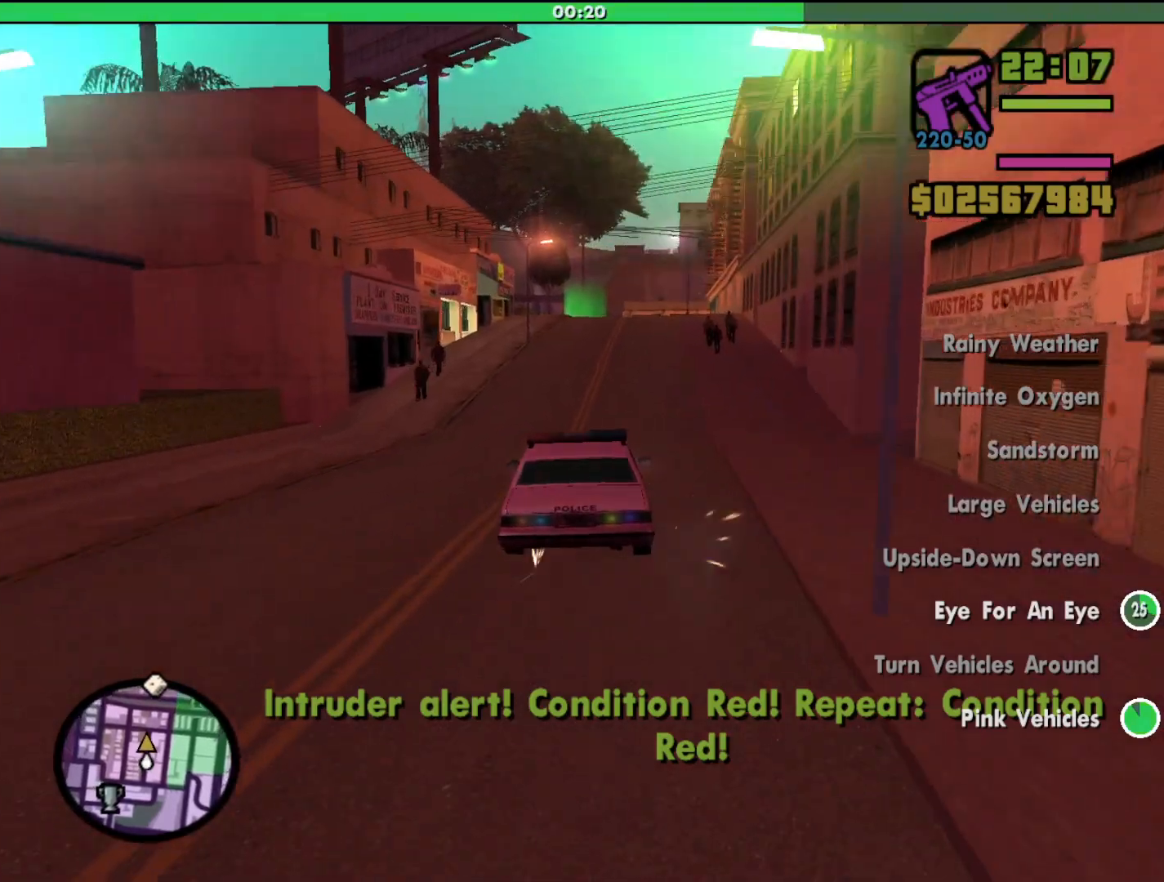
{"keys": ["w"], "mouse": [], "events": []}
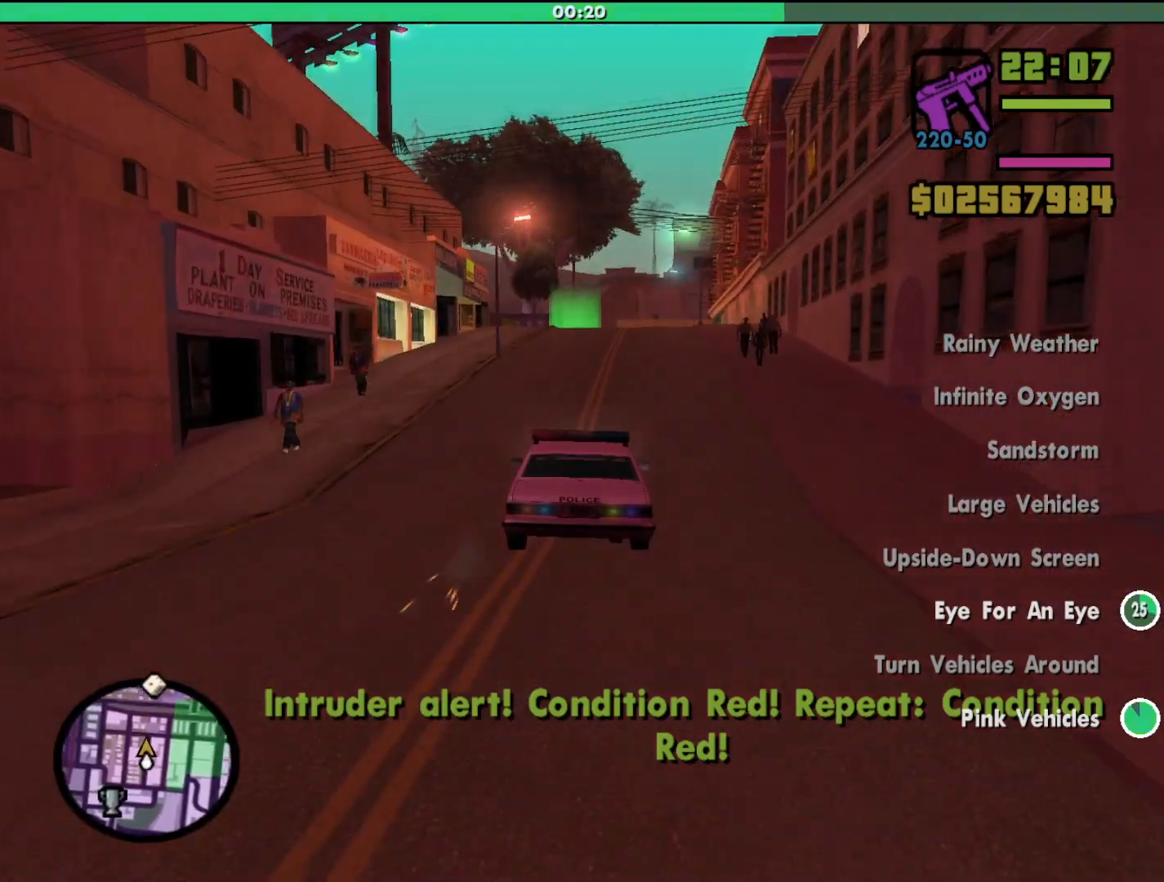
{"keys": ["w"], "mouse": [], "events": []}
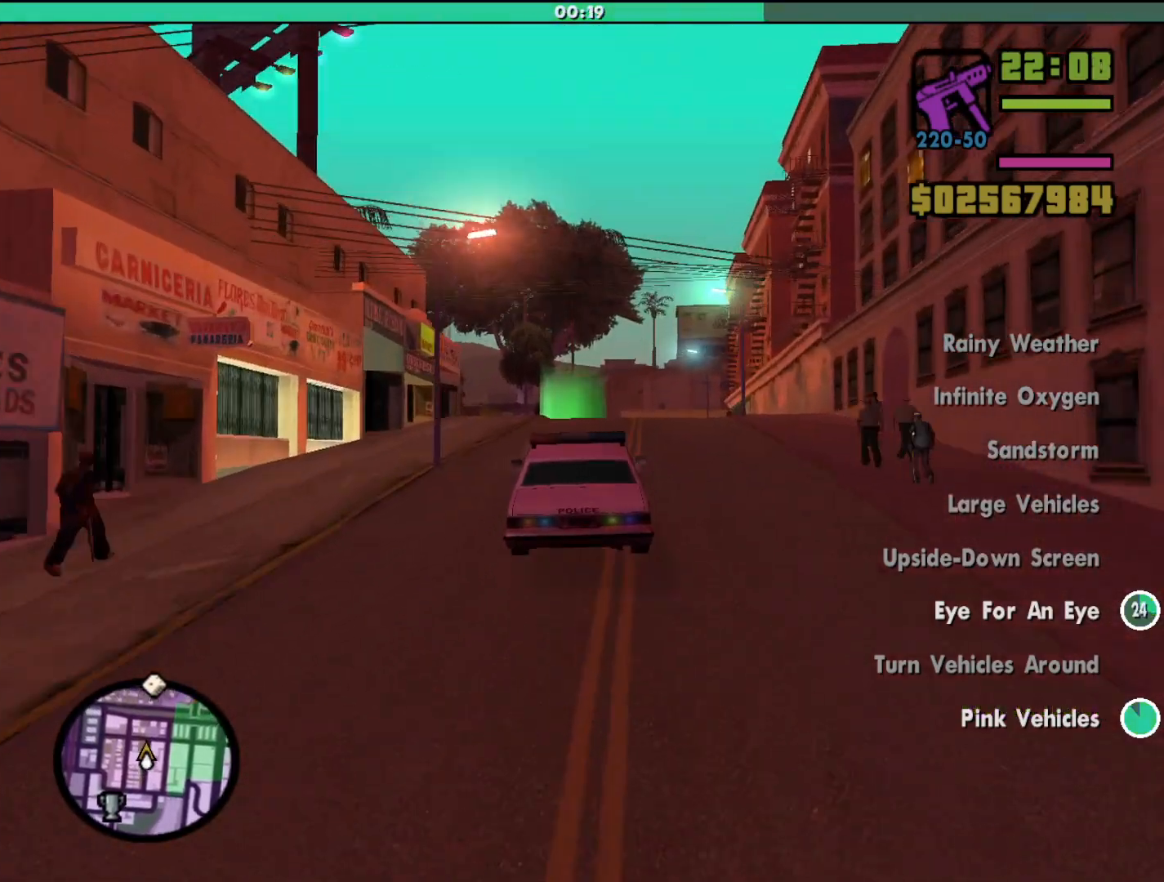
{"keys": ["w"], "mouse": [], "events": []}
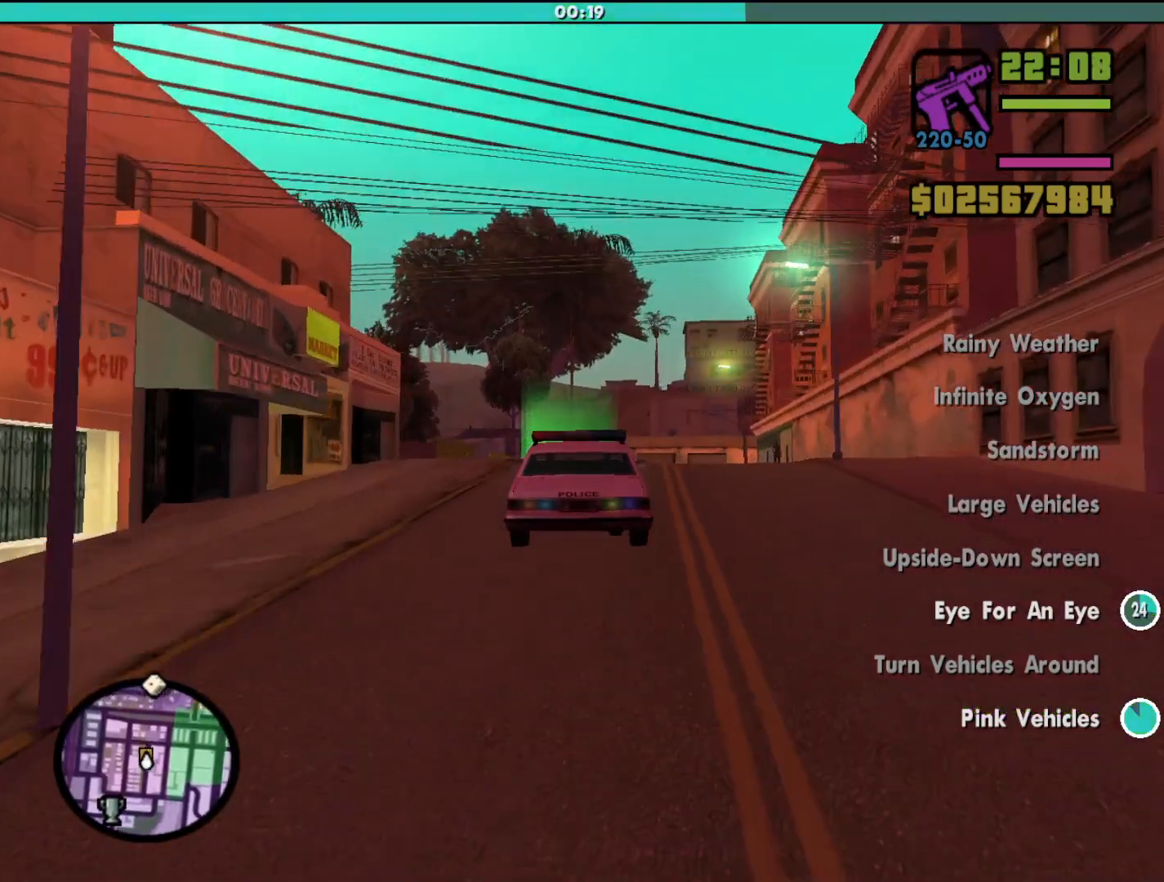
{"keys": ["w"], "mouse": [], "events": []}
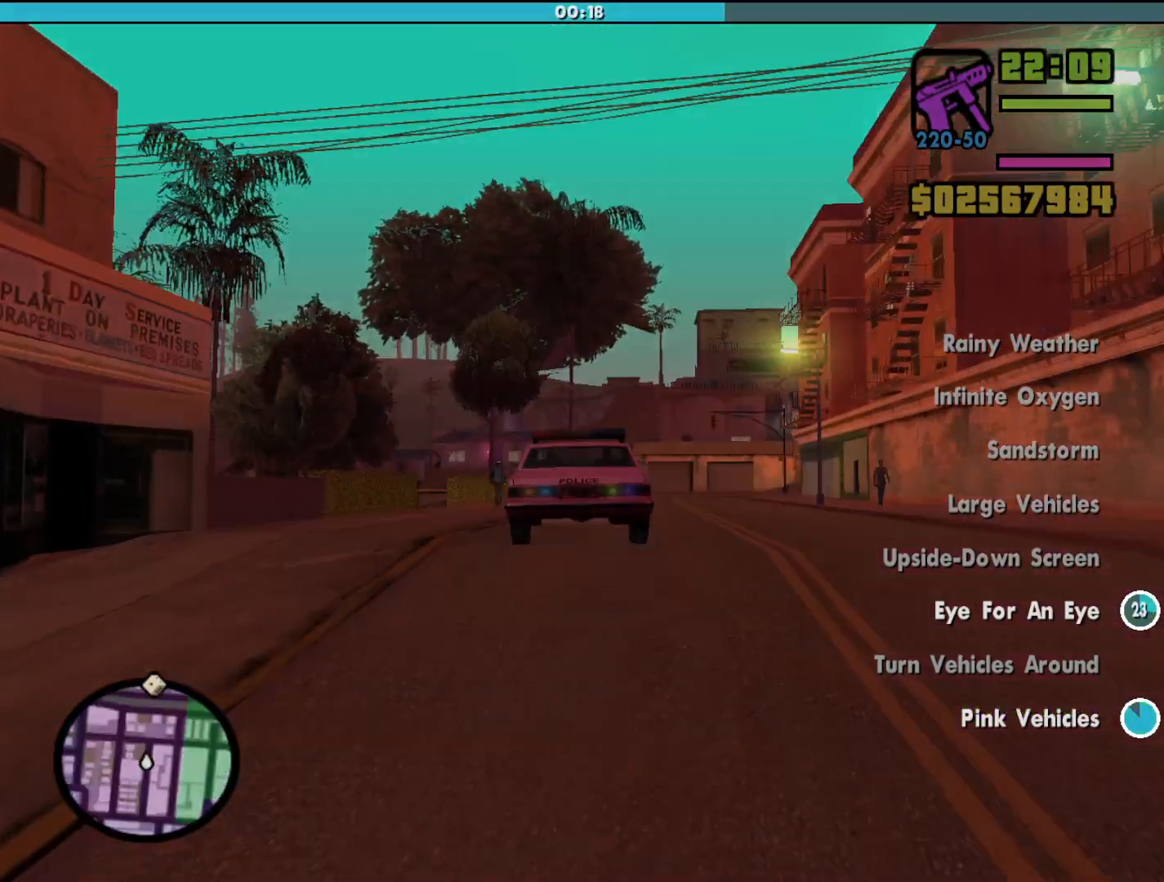
{"keys": [], "mouse": [], "events": [[233, "w", "up"]]}